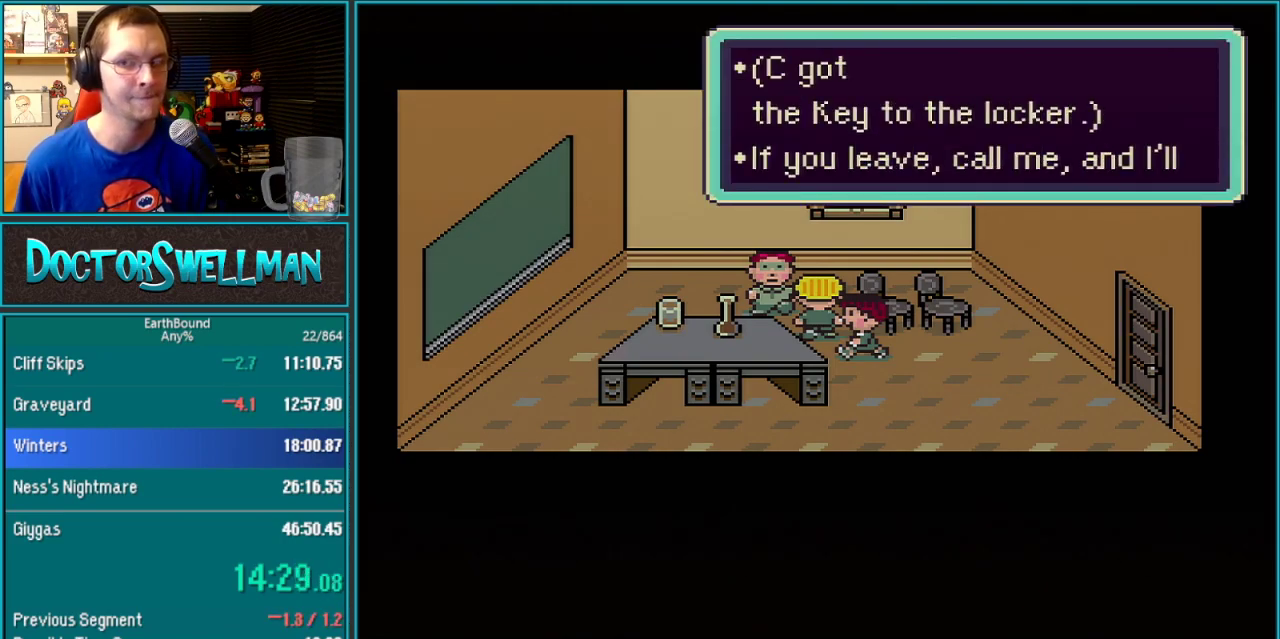
Gameplay with a controller (Nintendo layout); each line is a JSON object with the inputs held at the frame after it. "events" lists button and stick changes between this image and that frame as [ms after this image, input, new state], when the widget could be followed in between. Not read: L3 R3.
{"buttons": [], "events": [[67, "SELECT", "up"], [317, "L1", "down"], [383, "L1", "up"]]}
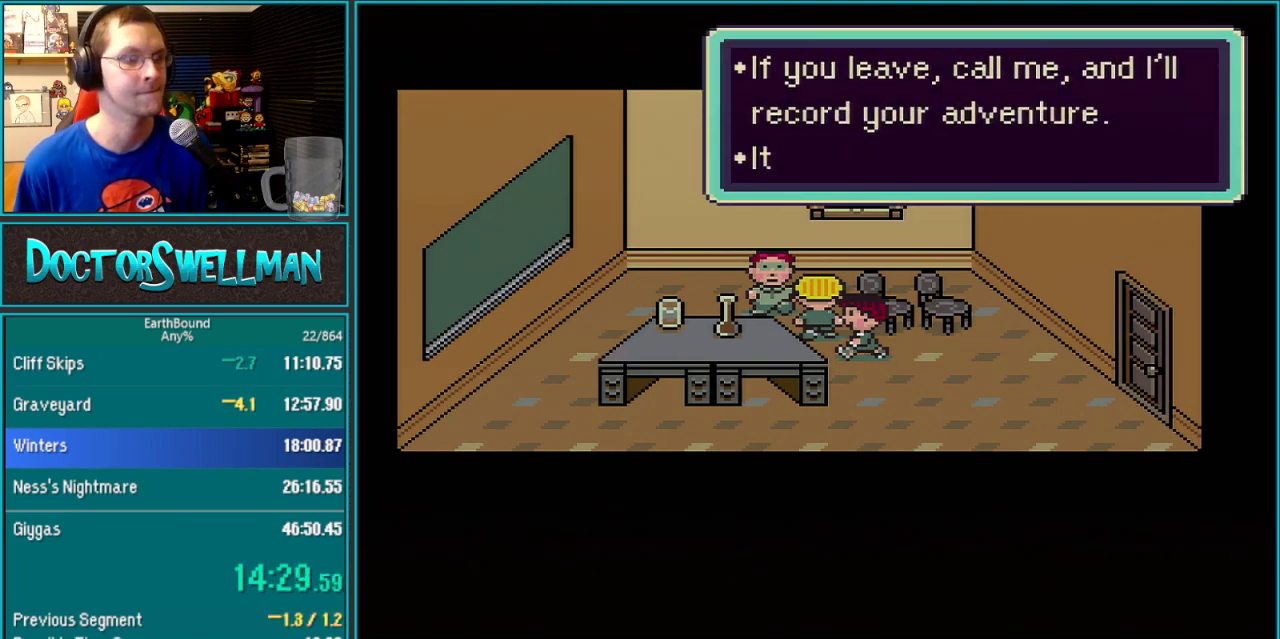
{"buttons": ["SELECT"]}
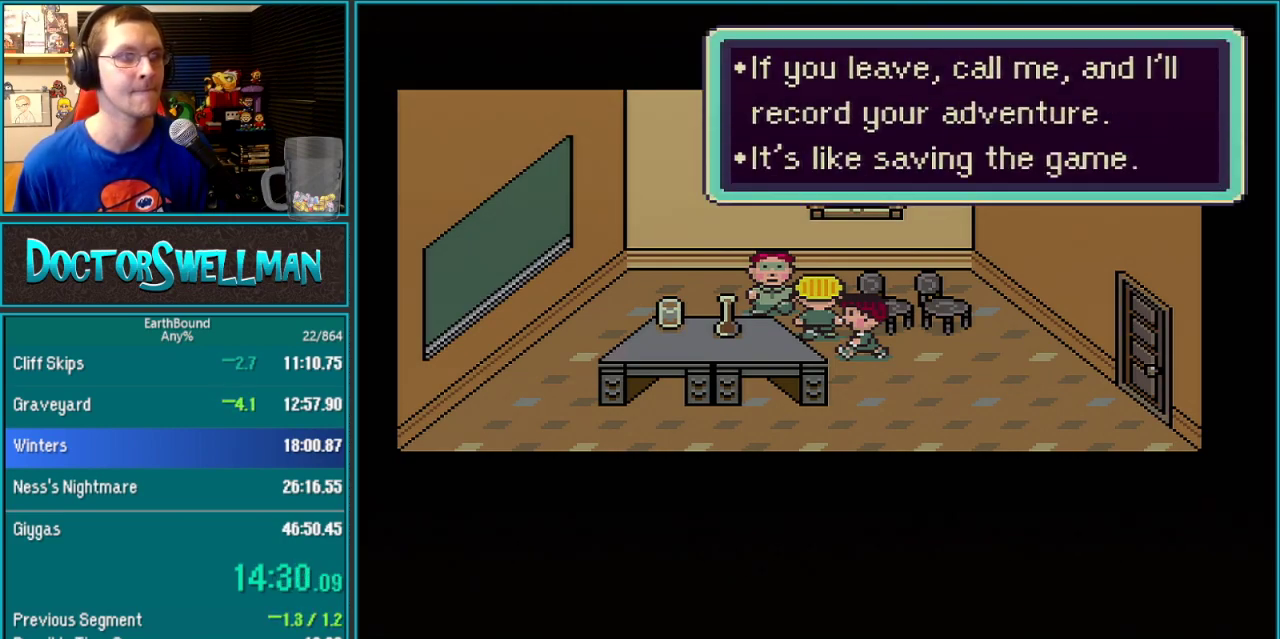
{"buttons": []}
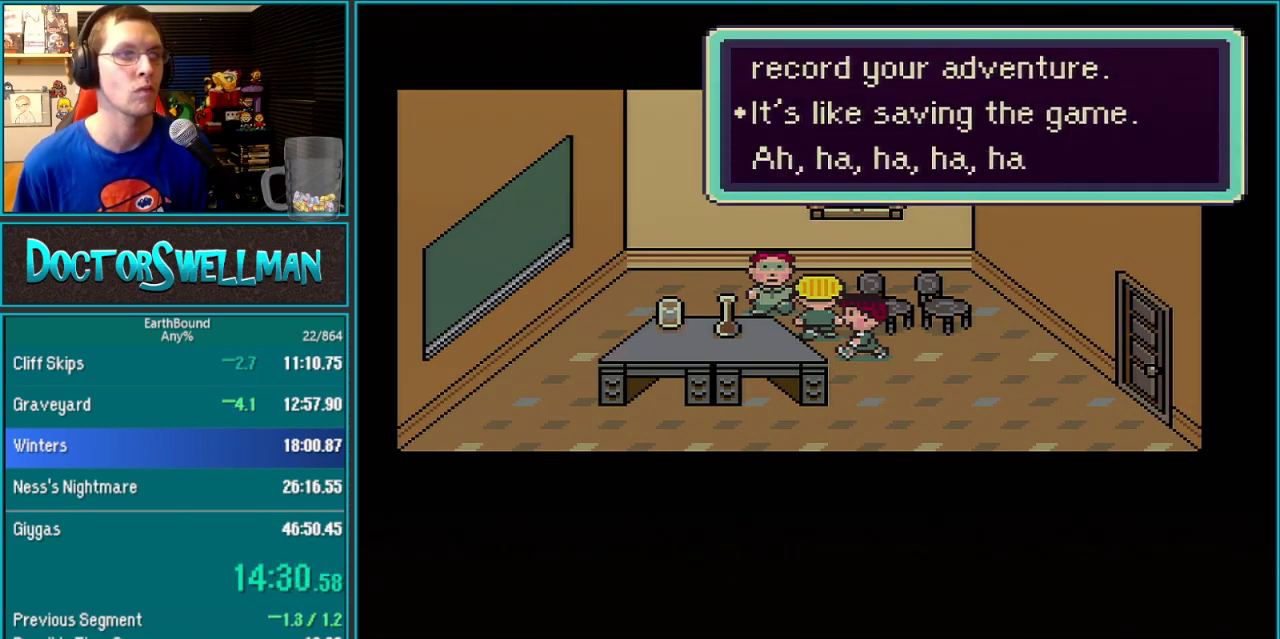
{"buttons": ["DPAD_DOWN", "DPAD_RIGHT"], "events": [[133, "DPAD_RIGHT", "down"], [167, "DPAD_DOWN", "down"]]}
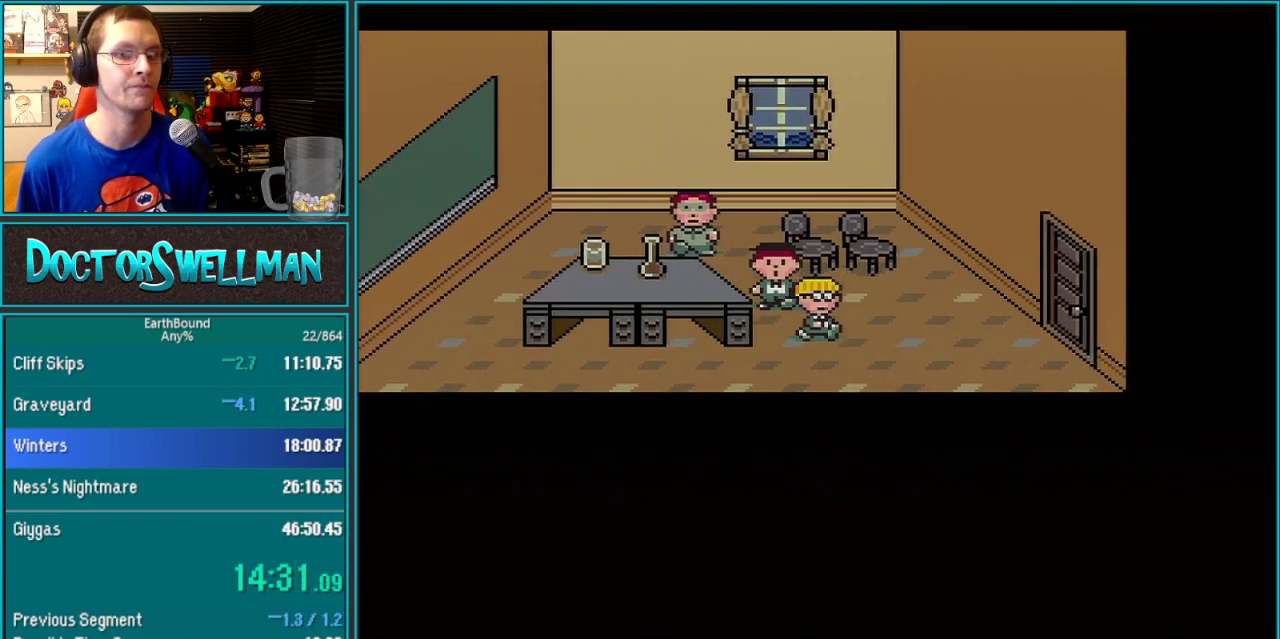
{"buttons": ["DPAD_RIGHT"], "events": [[67, "DPAD_DOWN", "up"]]}
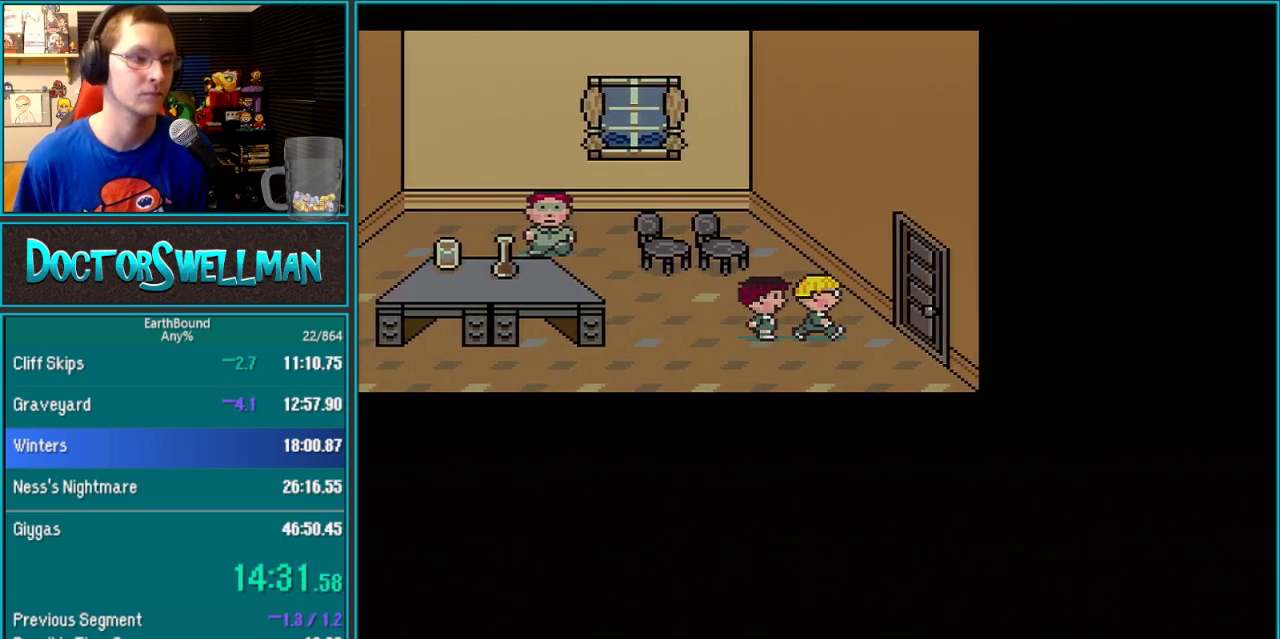
{"buttons": ["DPAD_RIGHT"], "events": []}
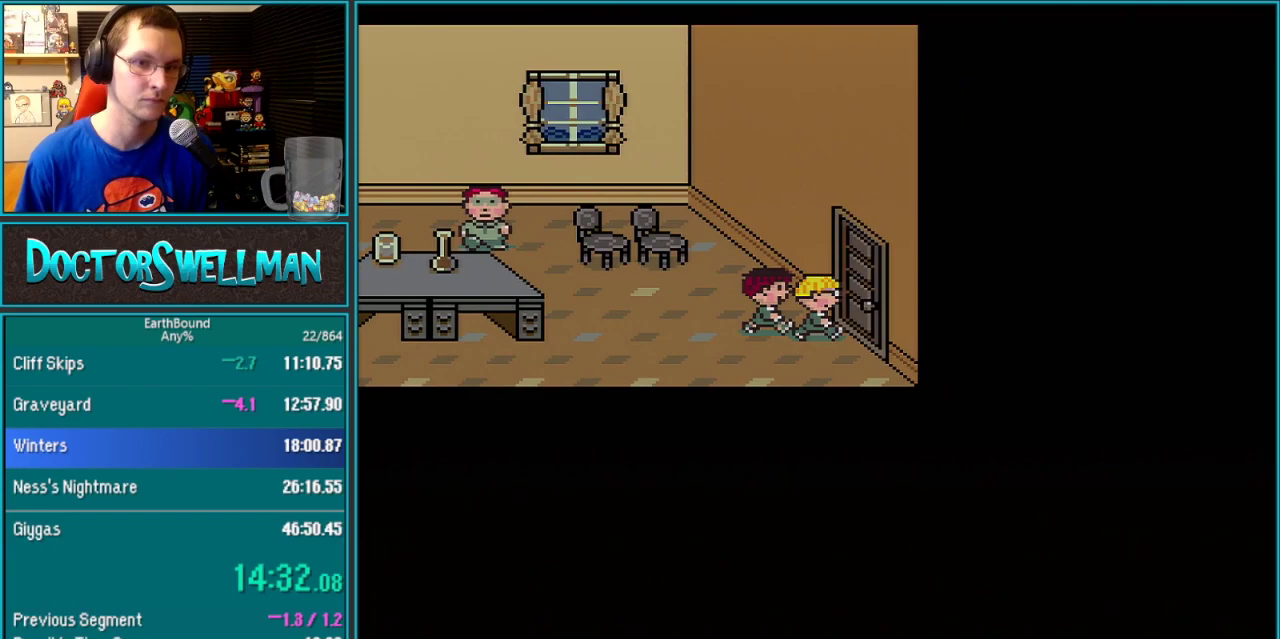
{"buttons": ["DPAD_RIGHT"], "events": [[33, "DPAD_RIGHT", "up"], [283, "DPAD_RIGHT", "down"]]}
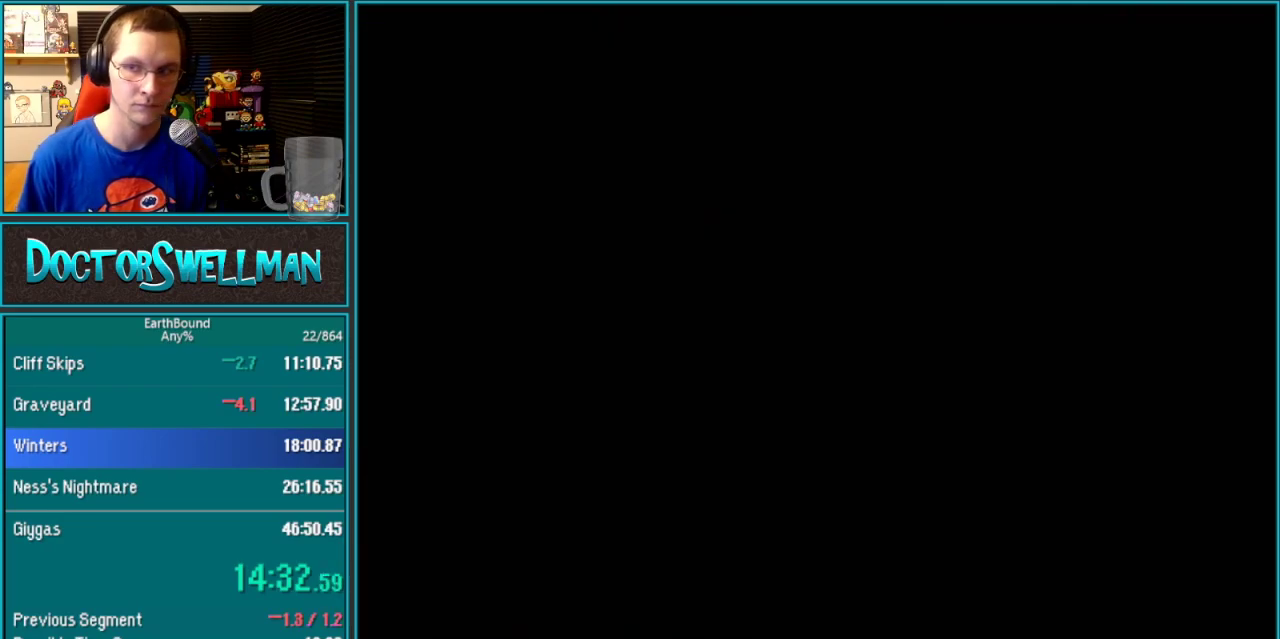
{"buttons": ["DPAD_RIGHT"], "events": []}
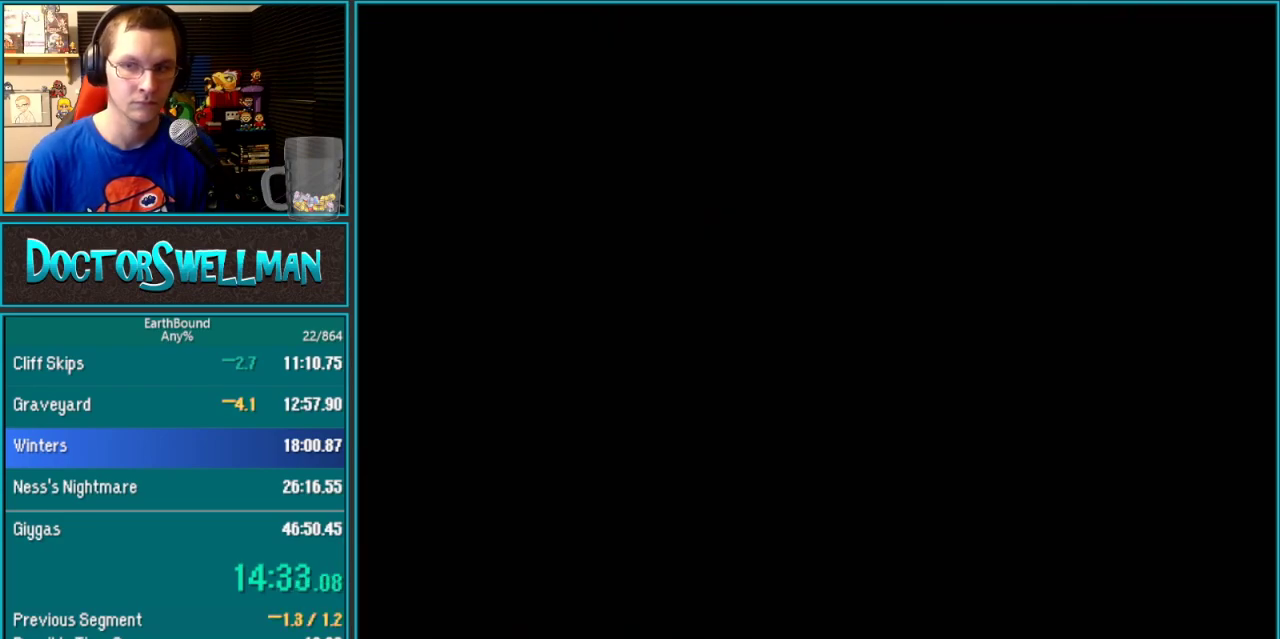
{"buttons": ["DPAD_RIGHT"], "events": []}
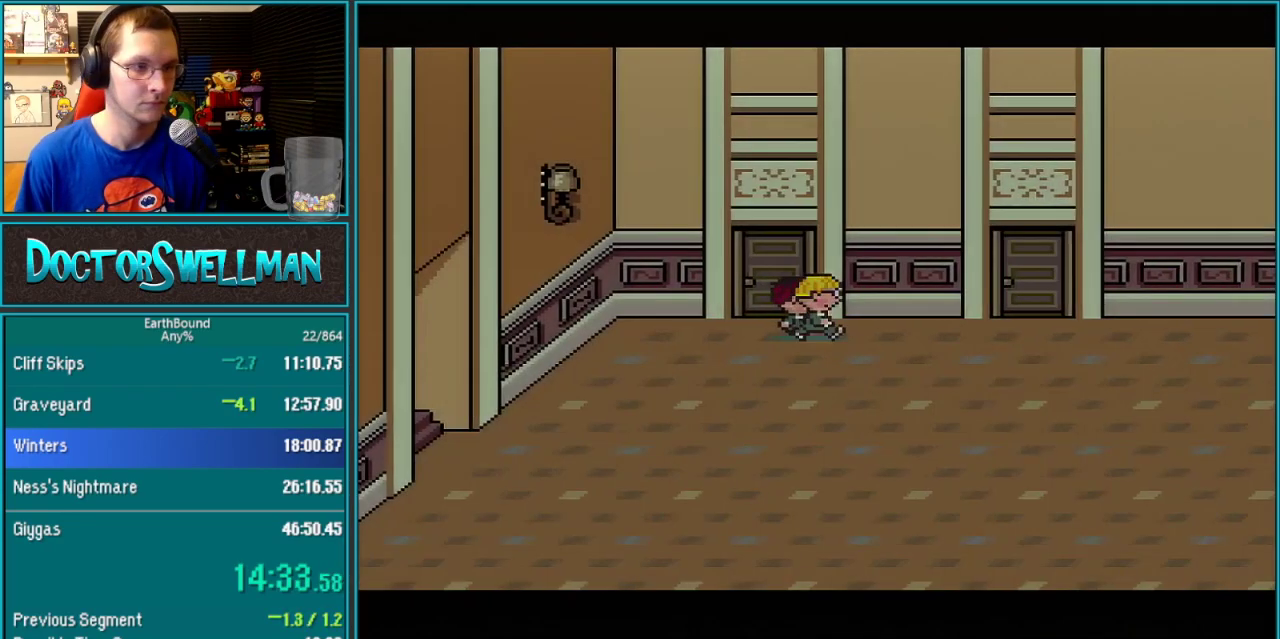
{"buttons": ["DPAD_RIGHT"], "events": []}
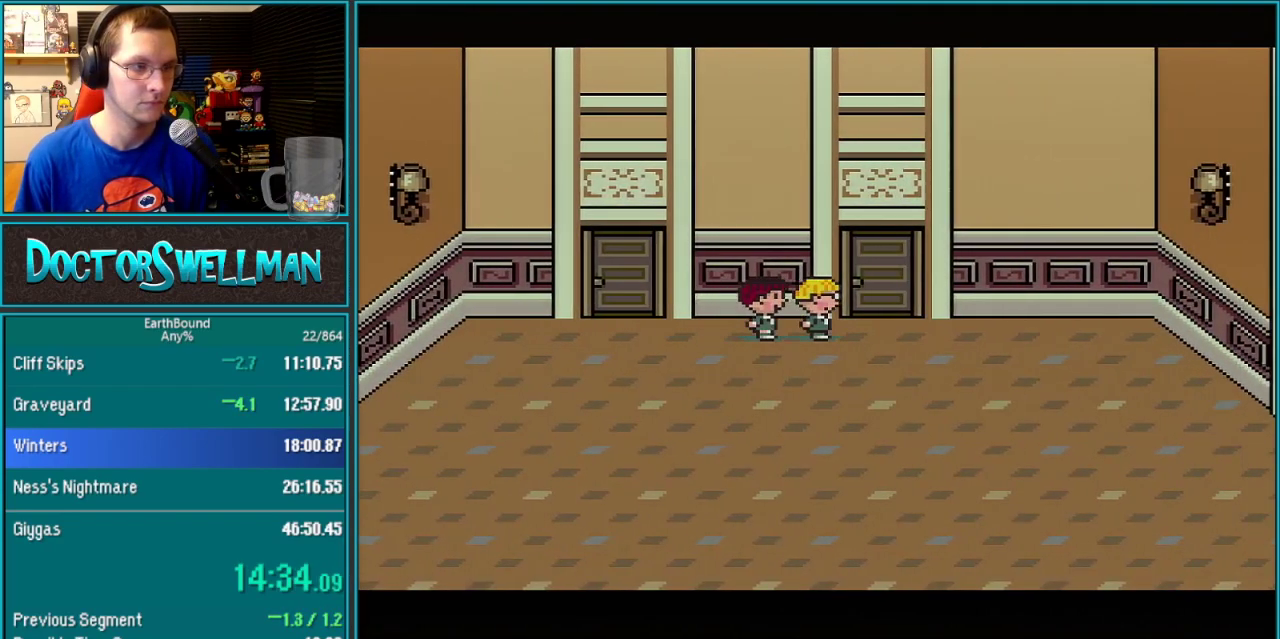
{"buttons": [], "events": [[200, "DPAD_UP", "down"], [217, "DPAD_RIGHT", "up"], [383, "DPAD_UP", "up"]]}
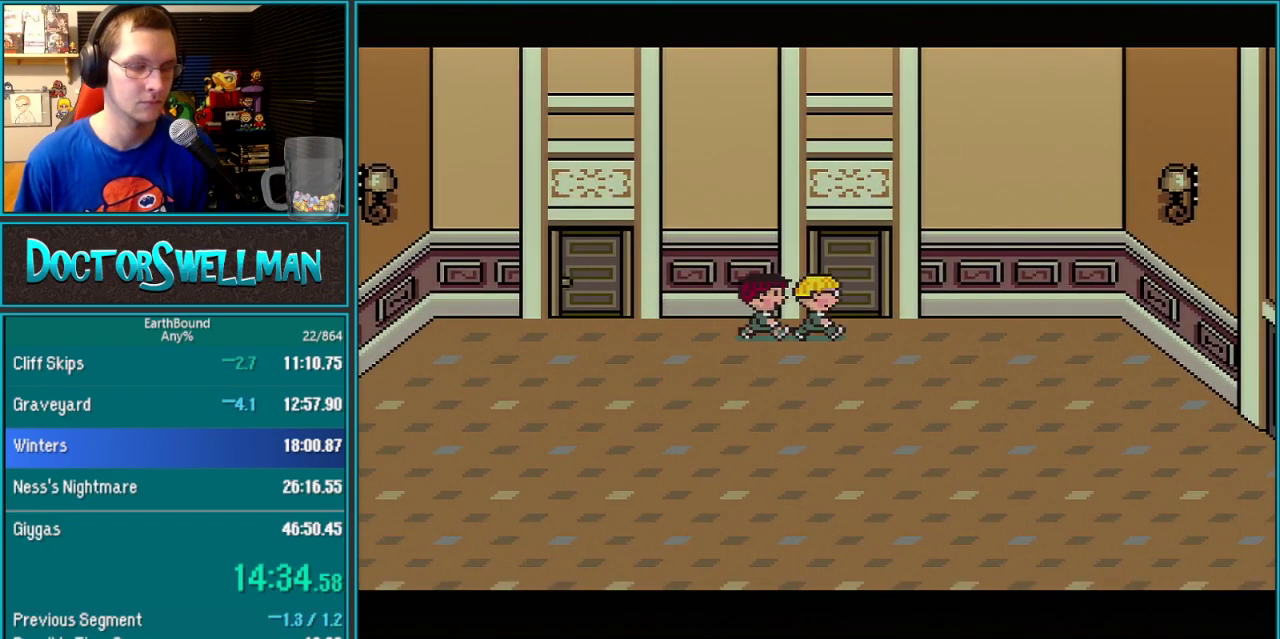
{"buttons": ["DPAD_LEFT"], "events": [[150, "DPAD_LEFT", "down"]]}
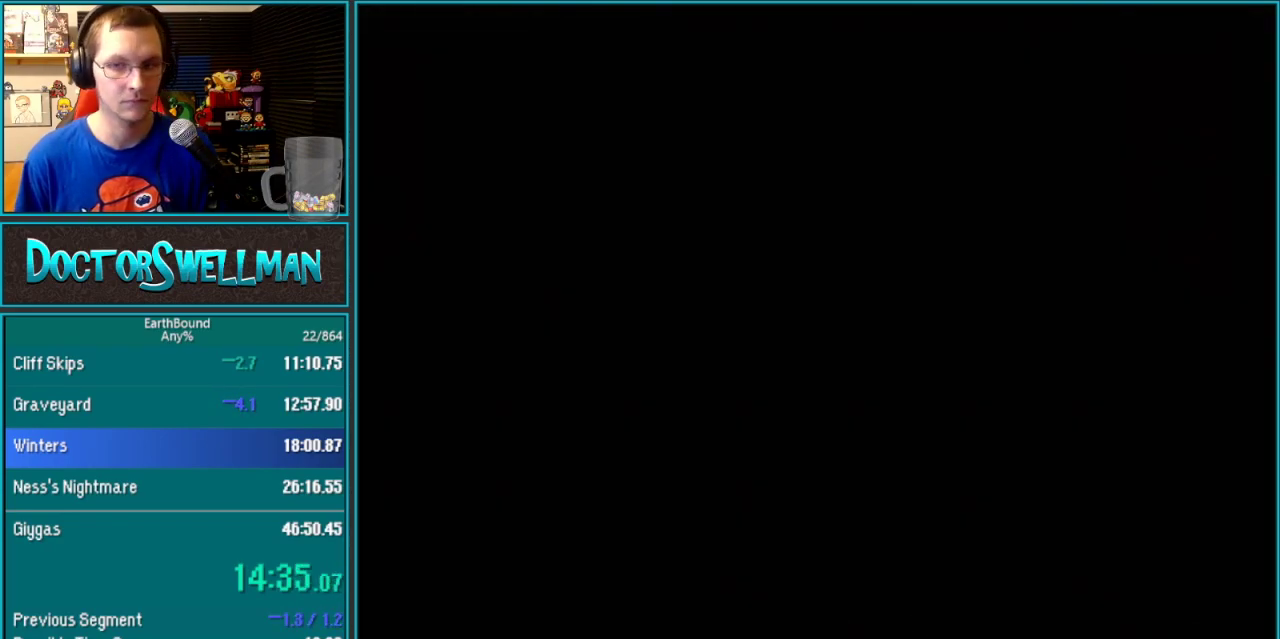
{"buttons": ["DPAD_LEFT"], "events": []}
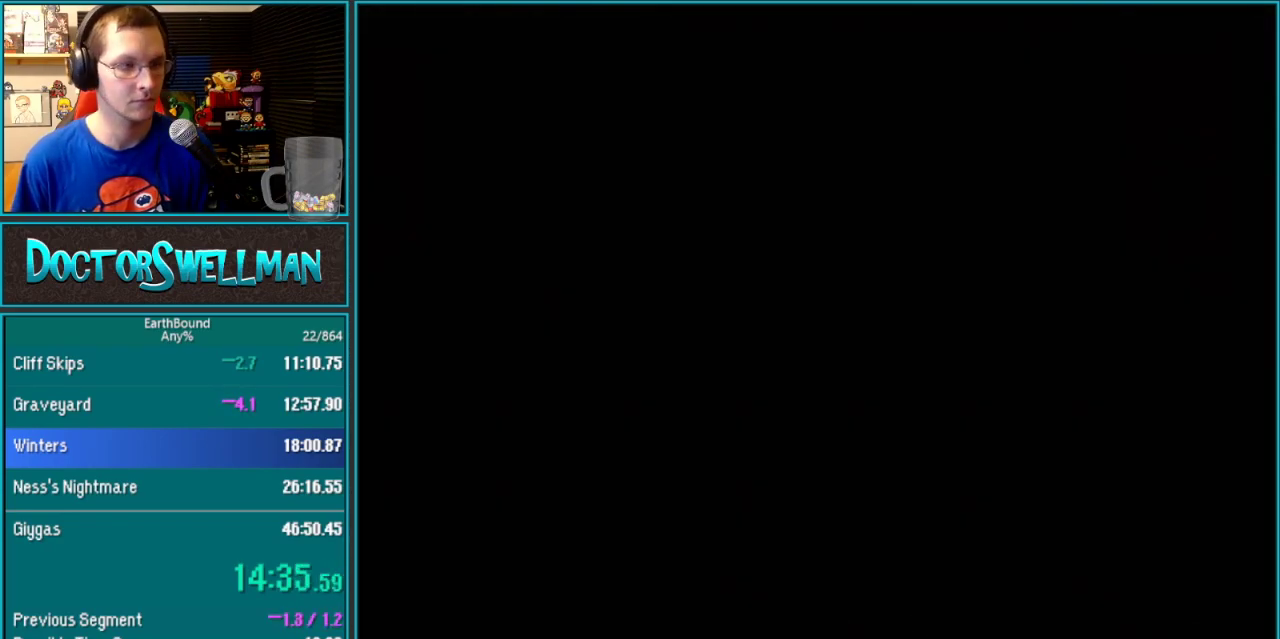
{"buttons": ["DPAD_LEFT"], "events": []}
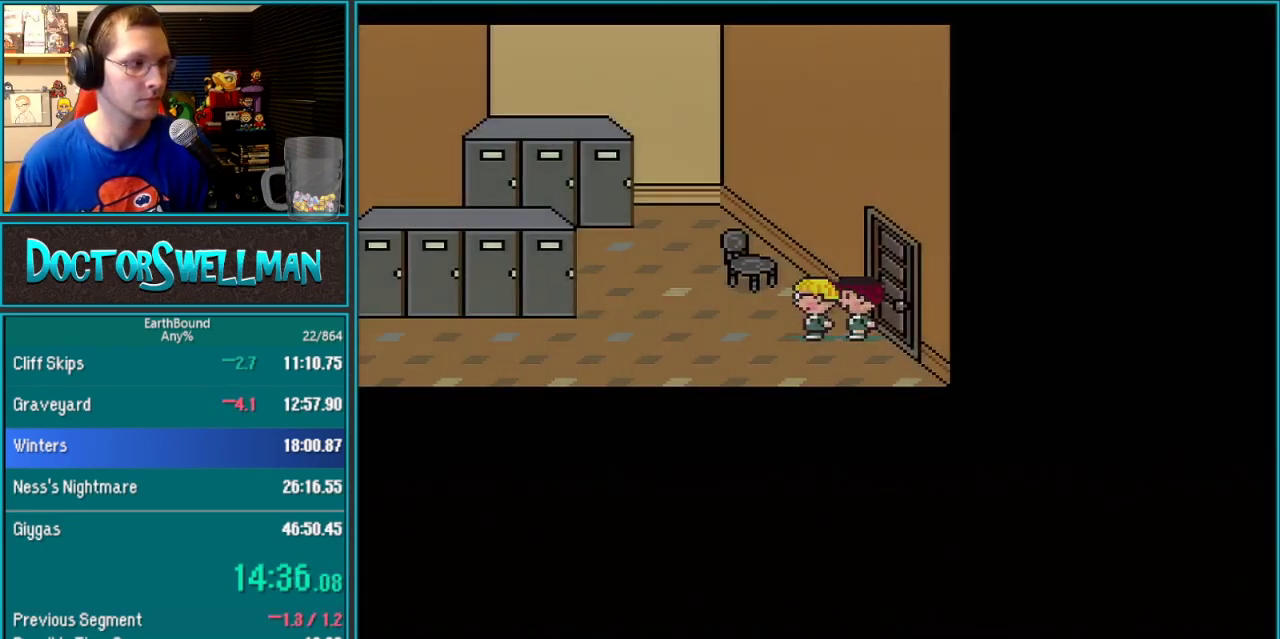
{"buttons": ["DPAD_LEFT"], "events": [[317, "DPAD_UP", "down"], [417, "DPAD_UP", "up"]]}
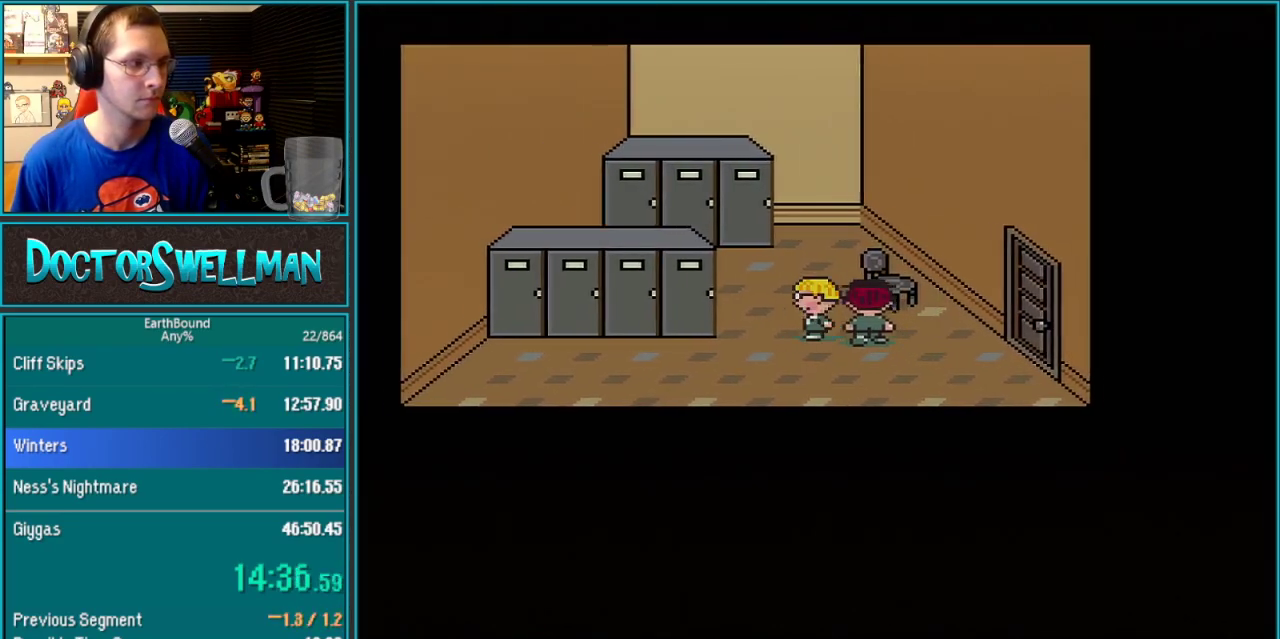
{"buttons": ["A"]}
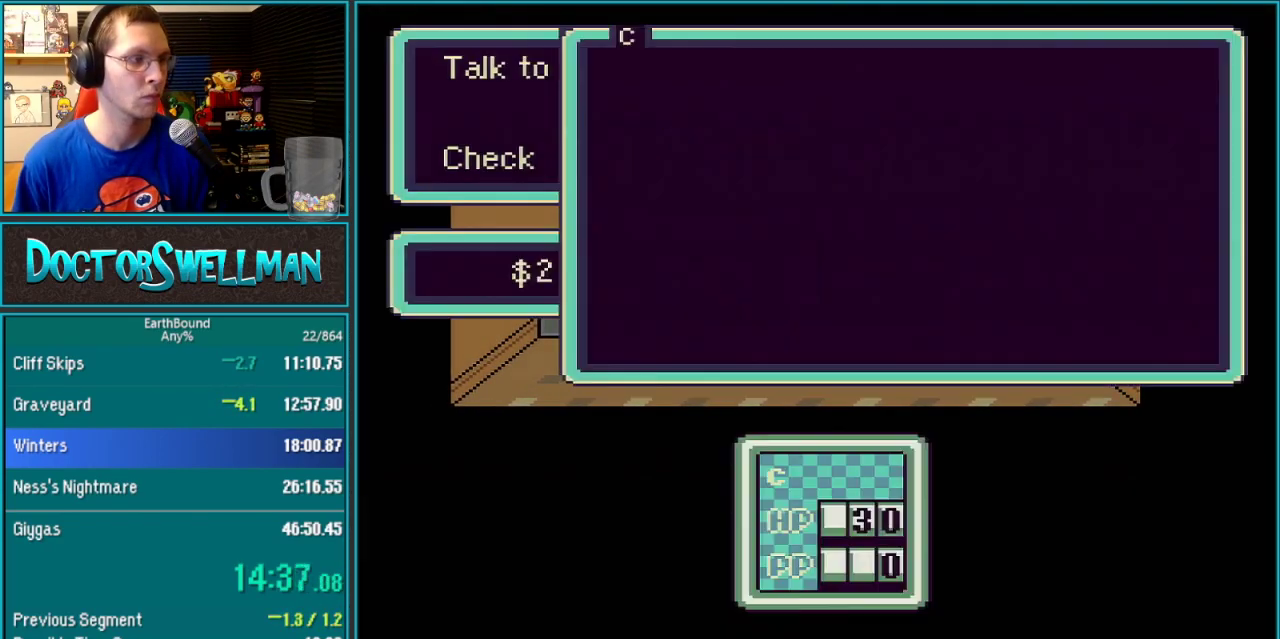
{"buttons": ["A"], "events": [[233, "DPAD_UP", "down"], [283, "DPAD_UP", "up"], [383, "DPAD_RIGHT", "down"], [433, "DPAD_RIGHT", "up"]]}
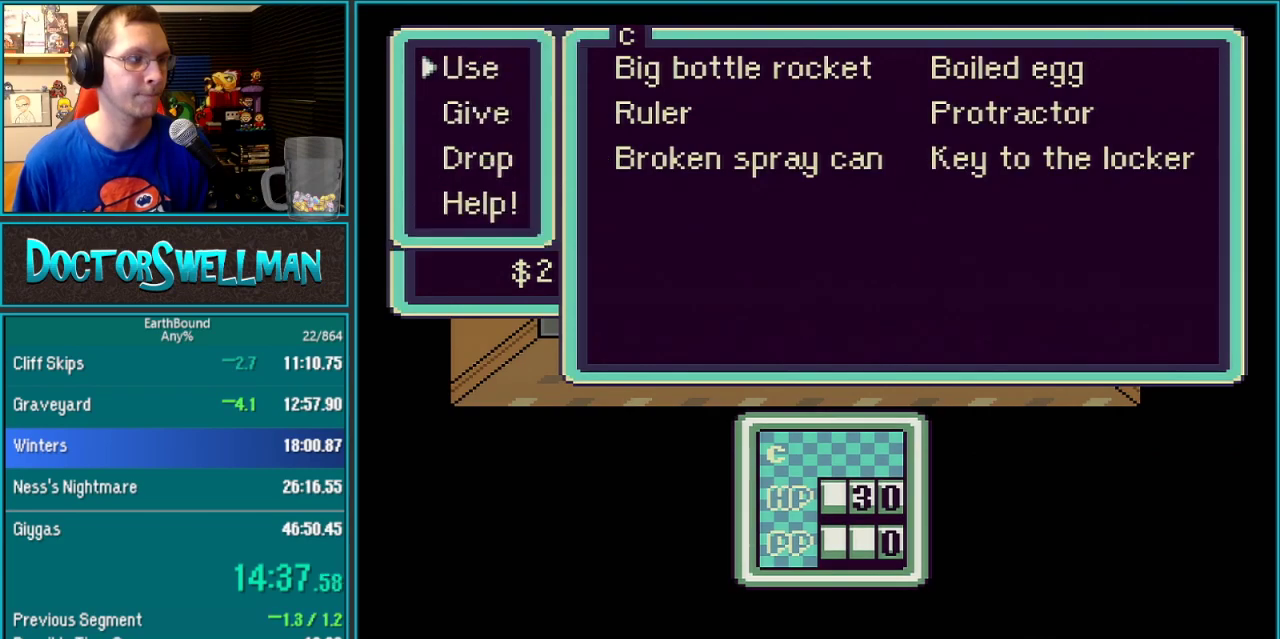
{"buttons": ["L1"]}
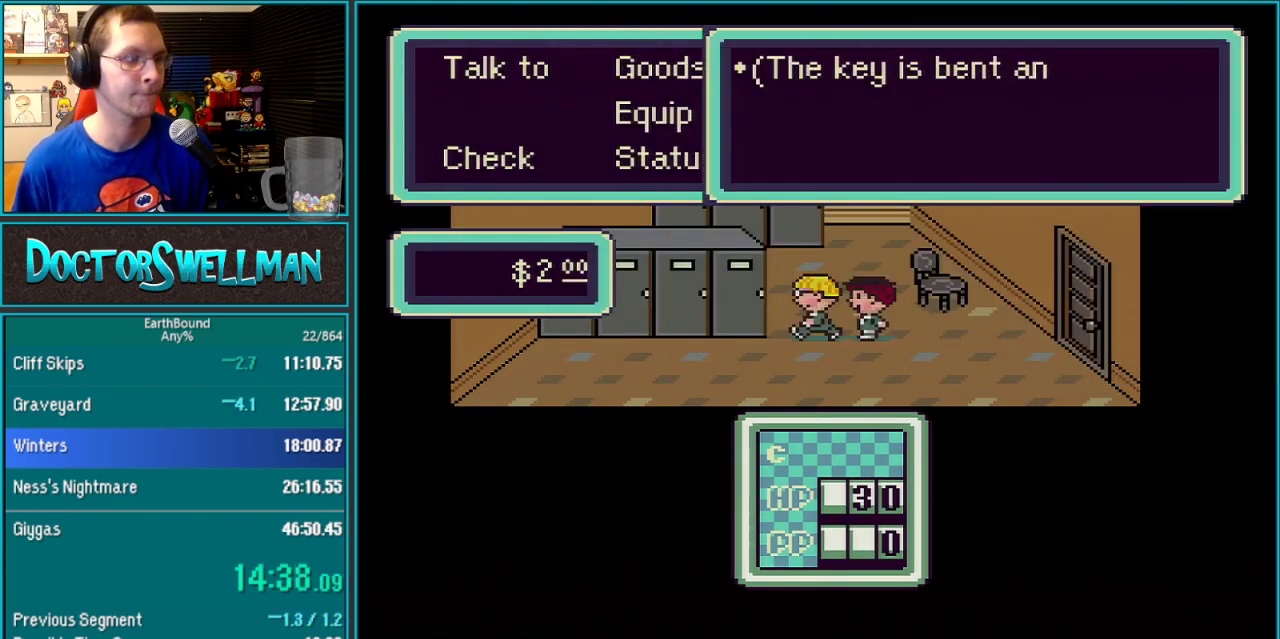
{"buttons": [], "events": [[67, "L1", "up"]]}
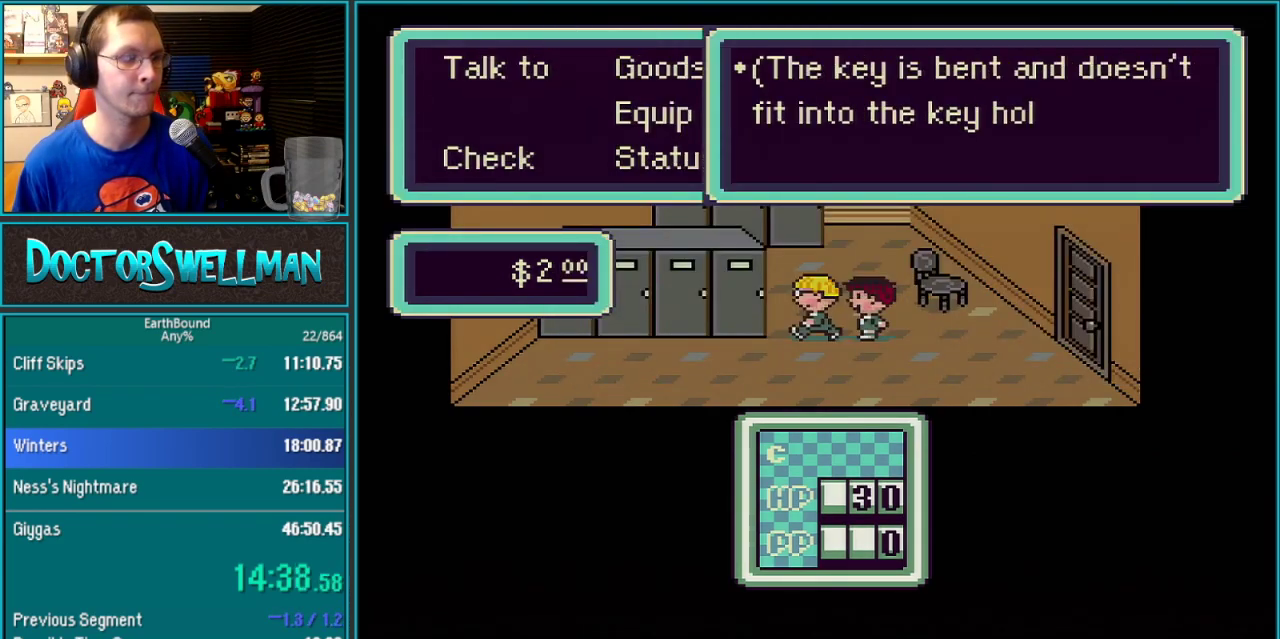
{"buttons": ["DPAD_RIGHT"], "events": [[133, "DPAD_RIGHT", "down"], [250, "DPAD_DOWN", "down"], [400, "DPAD_DOWN", "up"]]}
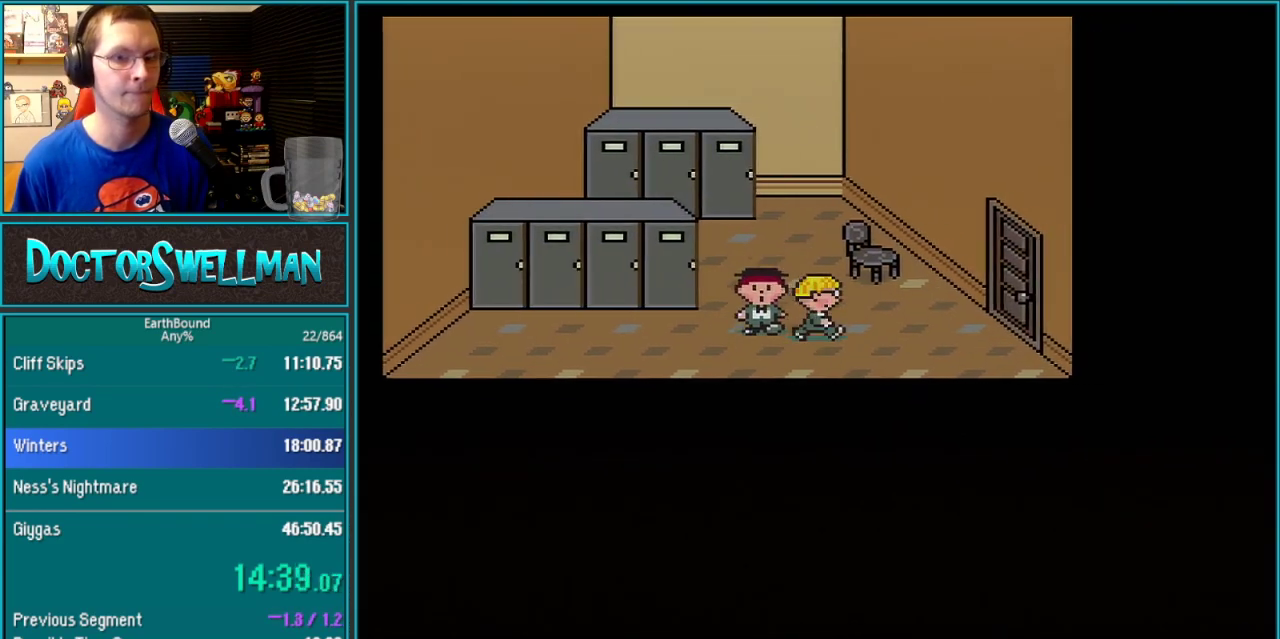
{"buttons": ["DPAD_RIGHT"], "events": []}
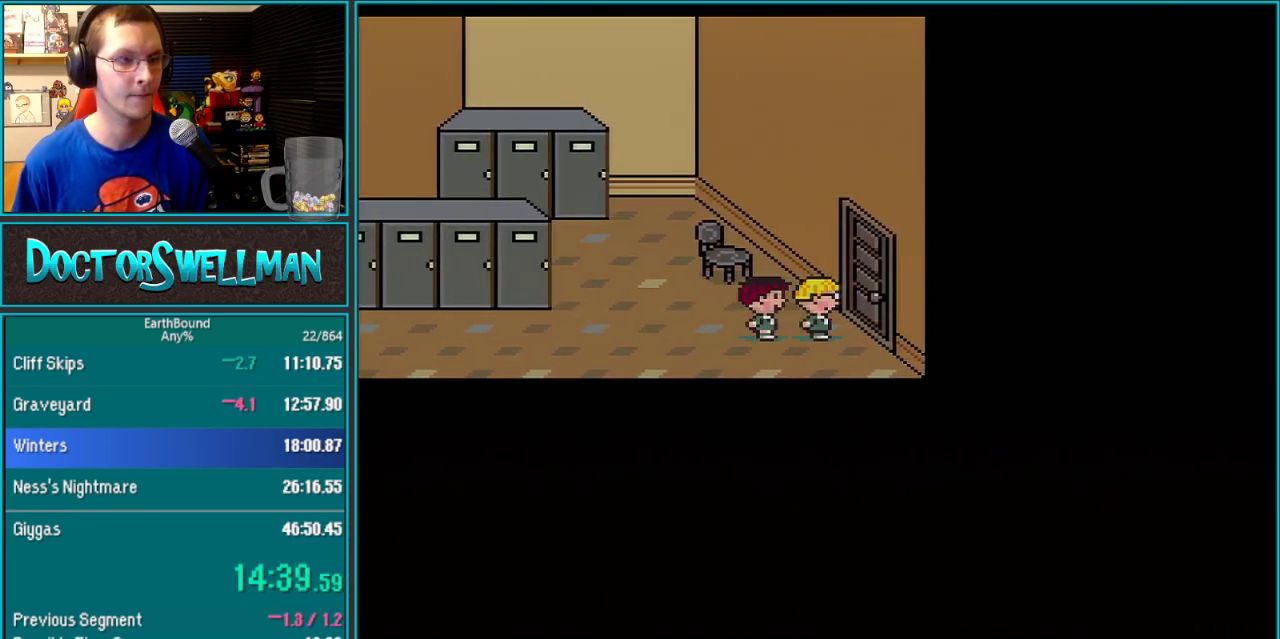
{"buttons": ["DPAD_LEFT"], "events": [[317, "DPAD_RIGHT", "up"], [383, "DPAD_LEFT", "down"]]}
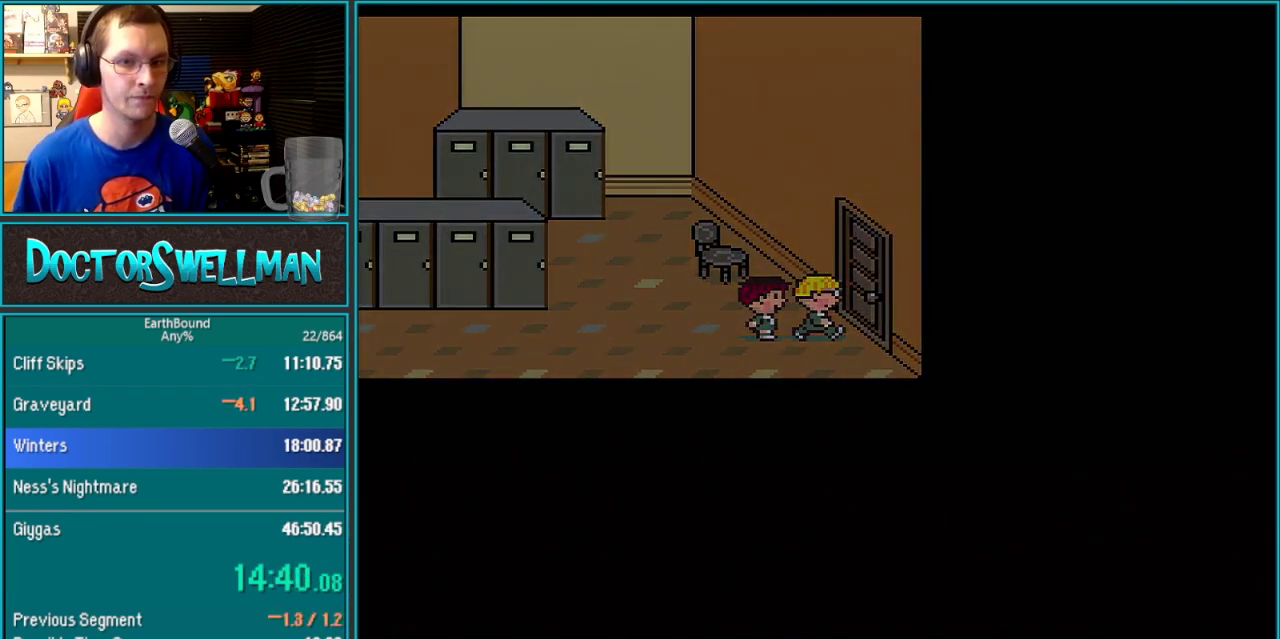
{"buttons": ["DPAD_LEFT"], "events": []}
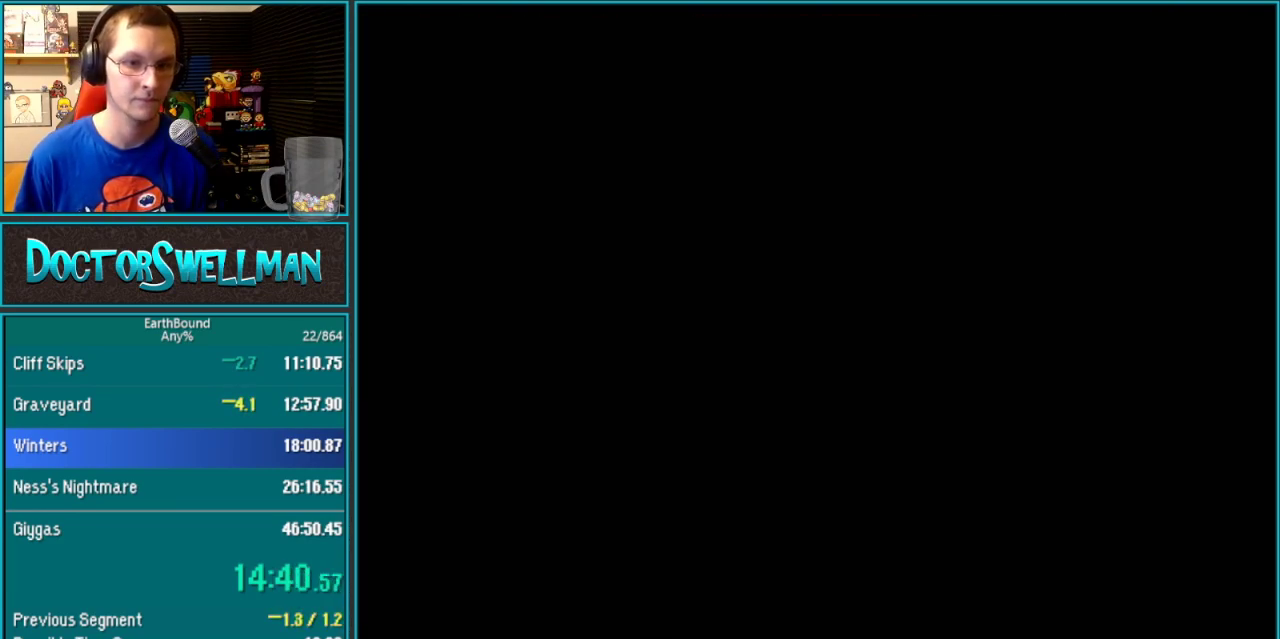
{"buttons": ["DPAD_LEFT"], "events": []}
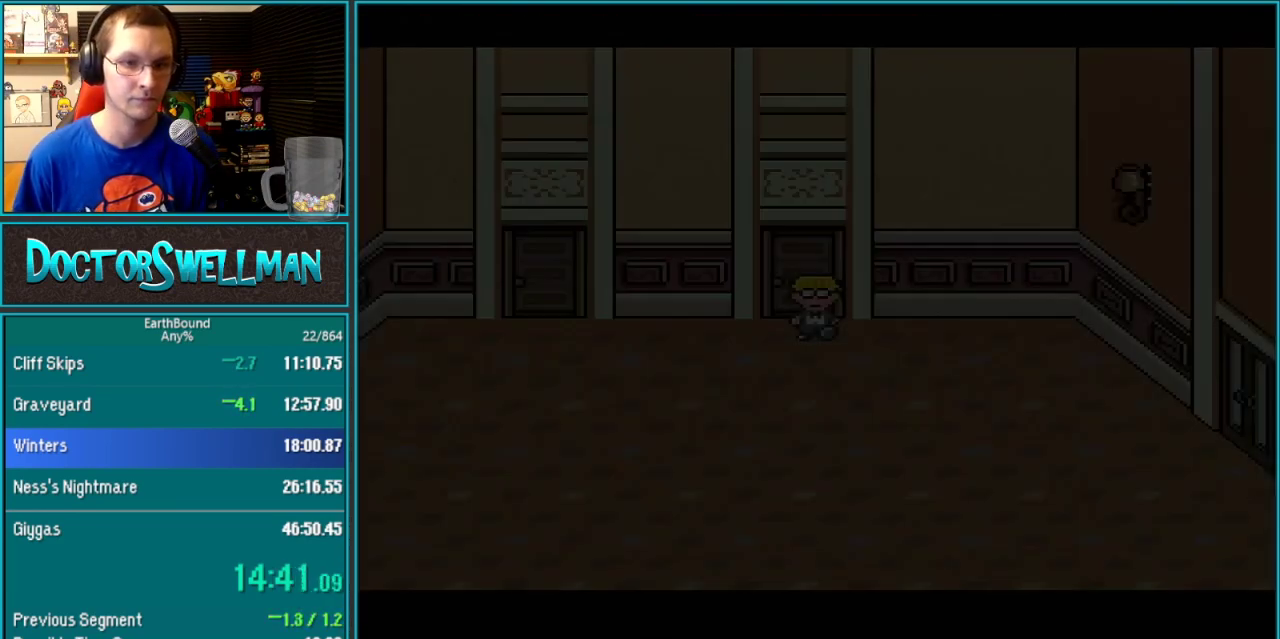
{"buttons": ["DPAD_LEFT"], "events": []}
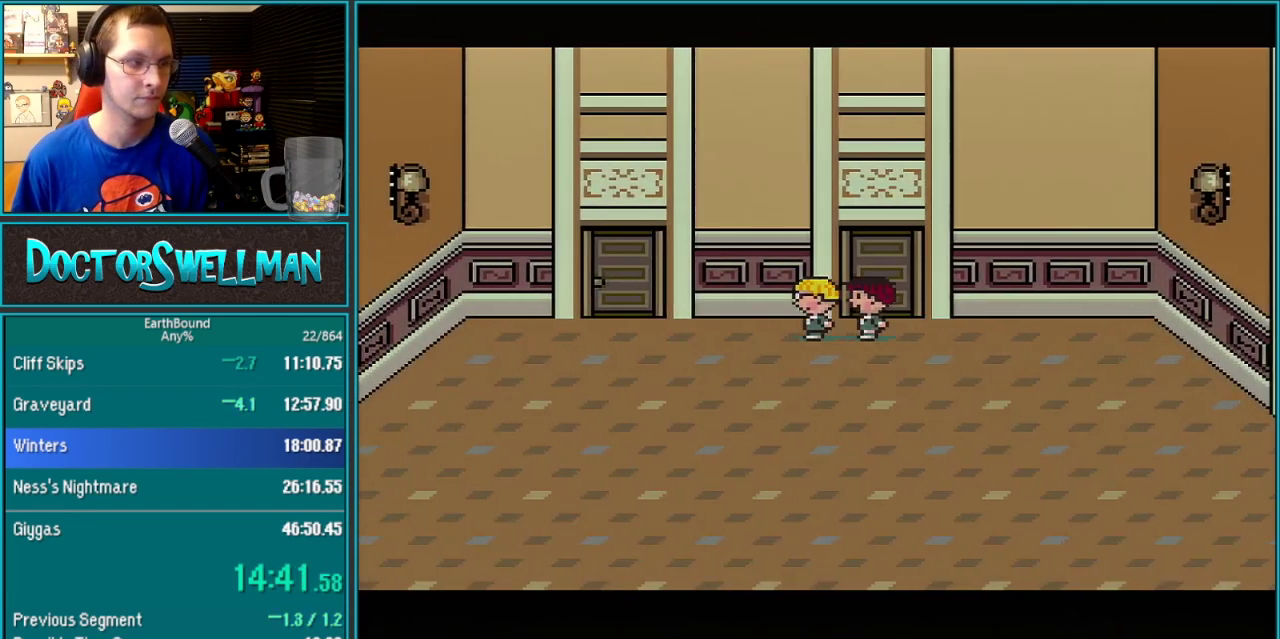
{"buttons": ["DPAD_LEFT"], "events": []}
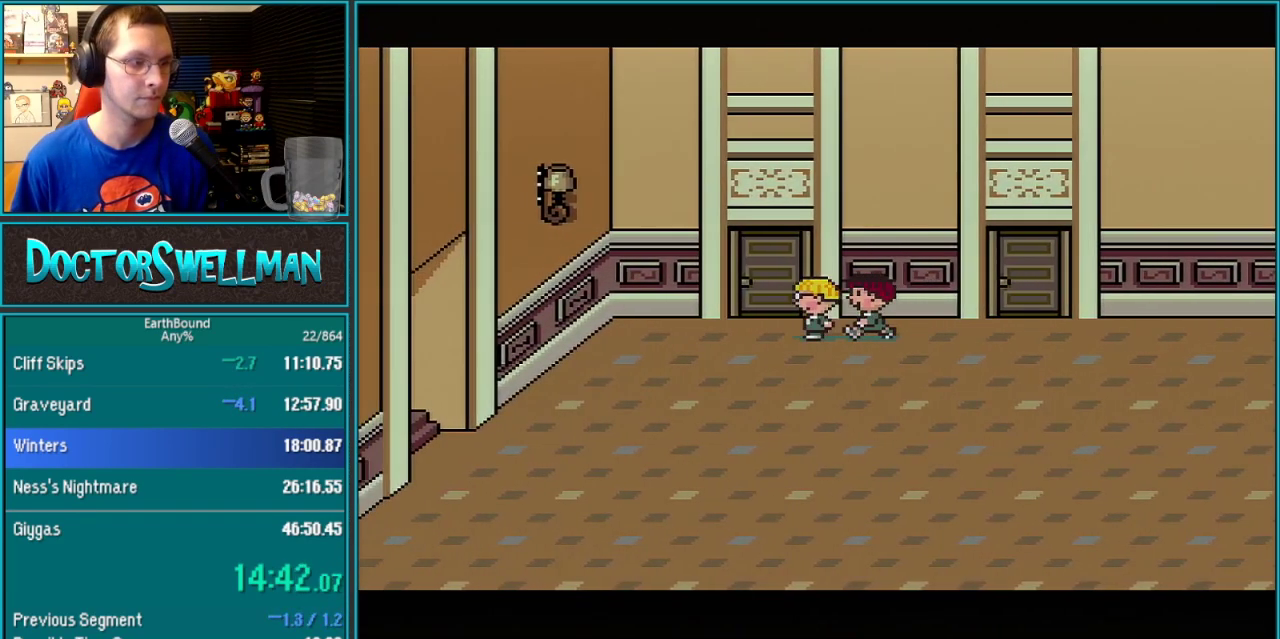
{"buttons": [], "events": [[100, "DPAD_UP", "down"], [133, "DPAD_LEFT", "up"], [283, "DPAD_UP", "up"], [317, "DPAD_LEFT", "down"], [483, "DPAD_LEFT", "up"]]}
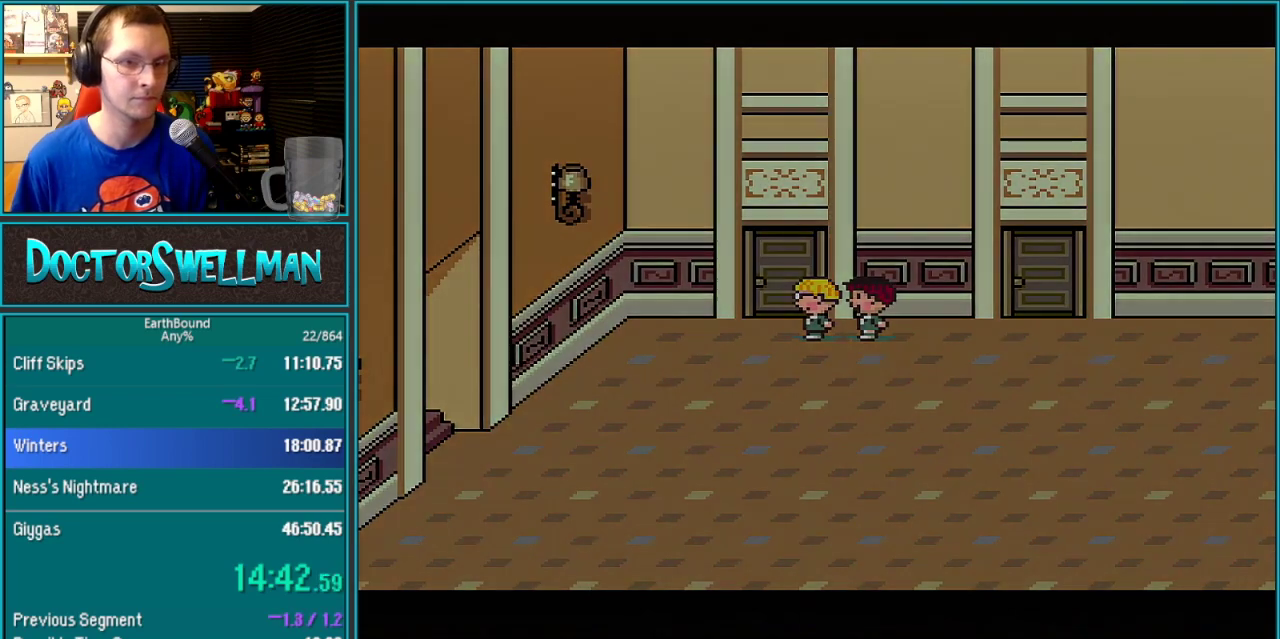
{"buttons": ["DPAD_LEFT"], "events": [[67, "DPAD_LEFT", "down"]]}
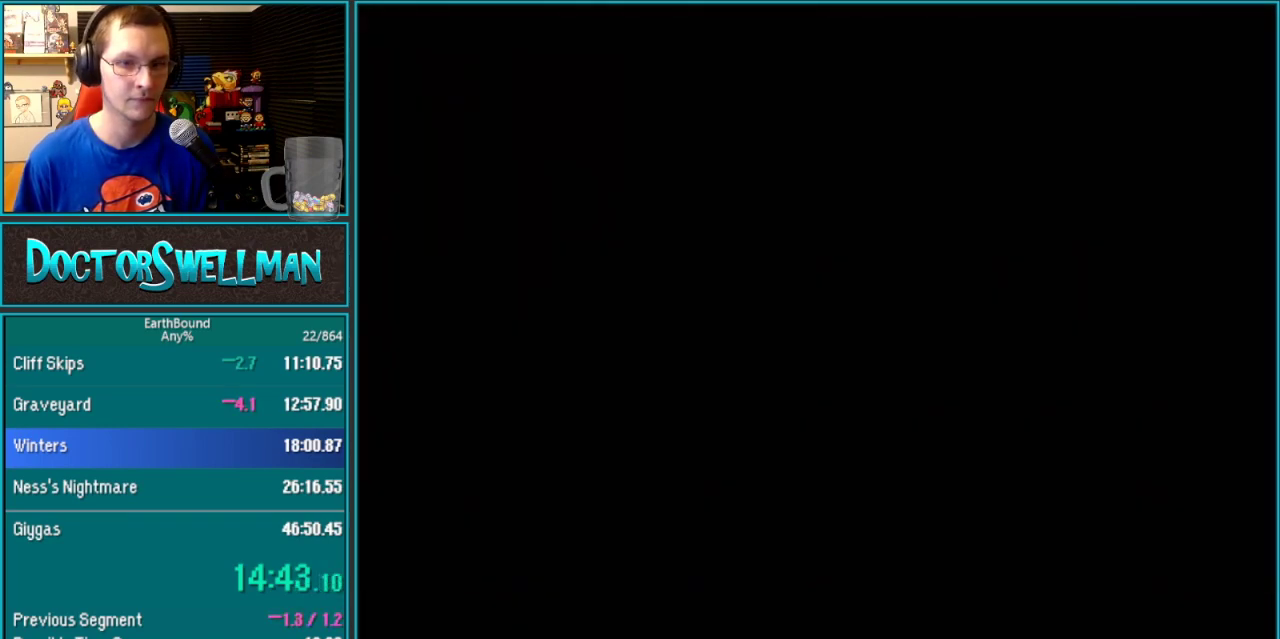
{"buttons": ["DPAD_LEFT"], "events": []}